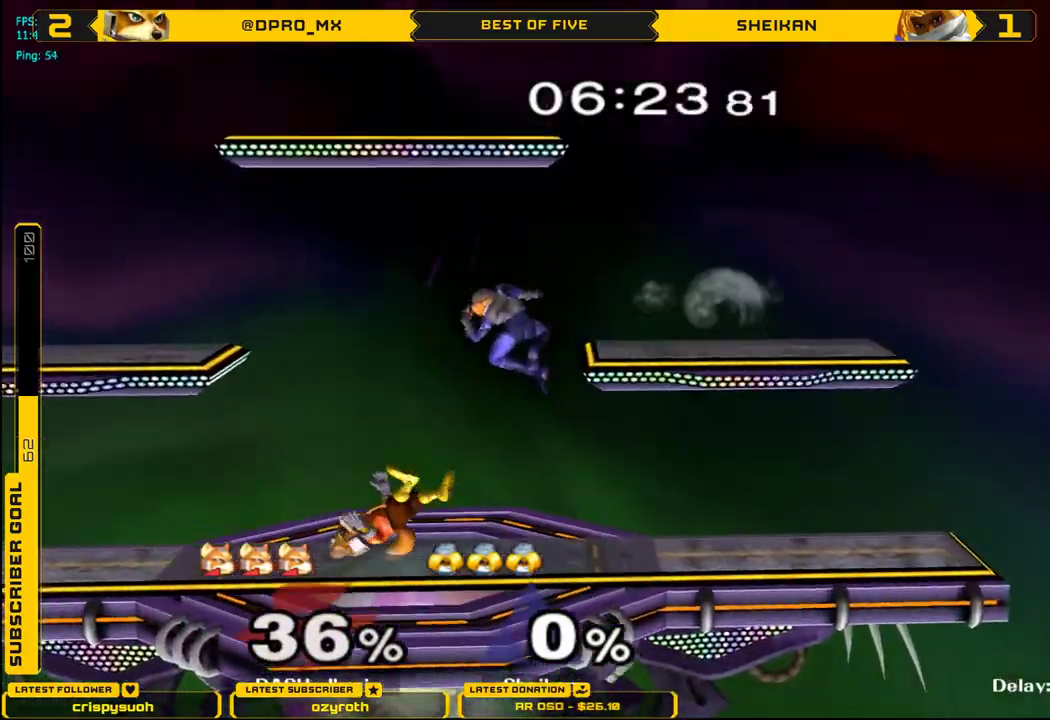
Gameplay with a controller (Nintendo layout); each line is a JSON object with the inputs held at the frame after it. "events" lists button and stick changes between this image and that frame as [ms after this image, input, new state], when the widget could be followed in between. Not read: L3 R3.
{"buttons": ["L1"], "left_stick": "left", "right_stick": "center", "events": [[400, "L1", "down"]]}
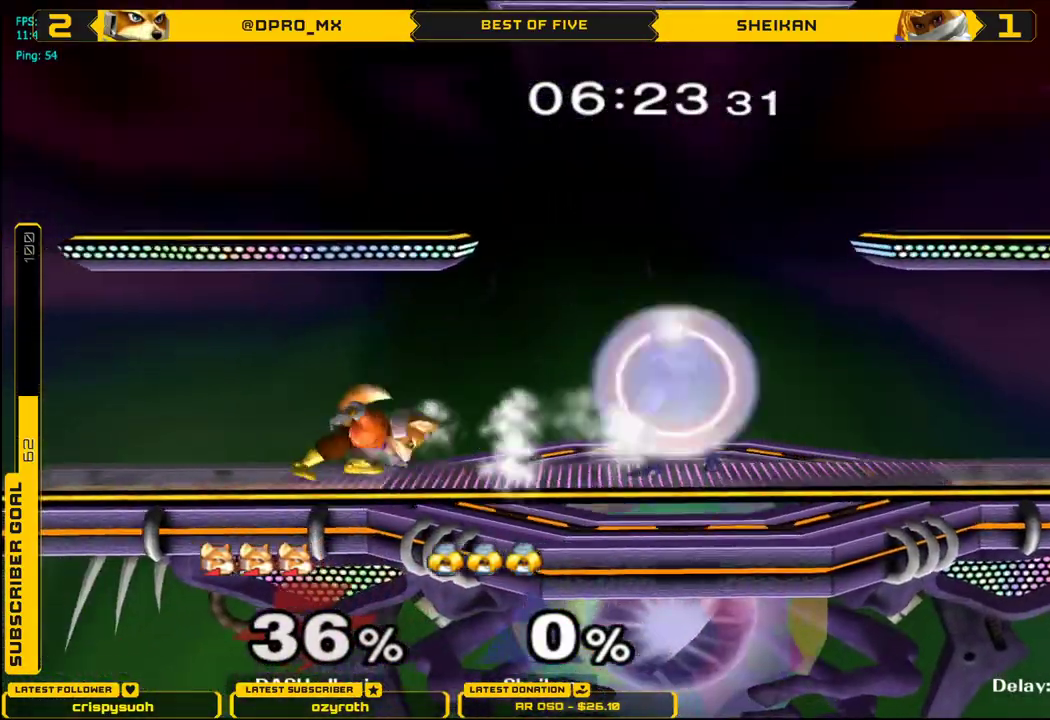
{"buttons": [], "left_stick": "center", "right_stick": "center", "events": [[83, "left_stick", "center"], [250, "left_stick", "down"], [317, "L1", "up"], [450, "left_stick", "center"]]}
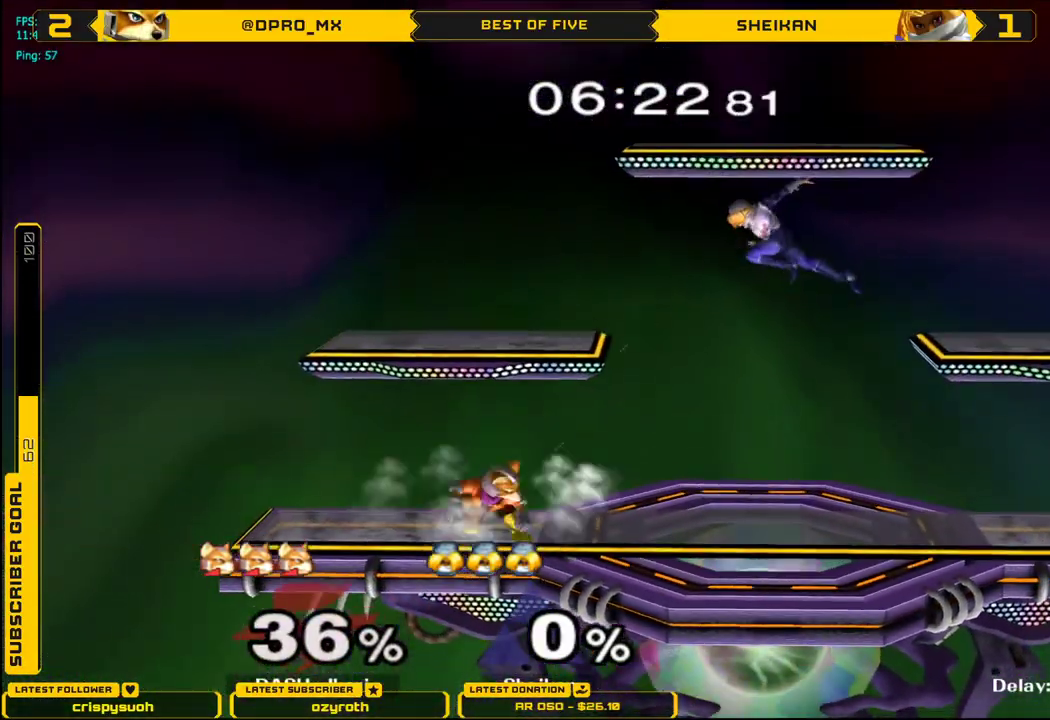
{"buttons": ["L1"], "left_stick": "down-left", "right_stick": "center", "events": [[83, "L1", "down"], [334, "L1", "up"], [384, "X", "down"], [417, "X", "up"], [434, "L1", "down"], [434, "left_stick", "down-left"]]}
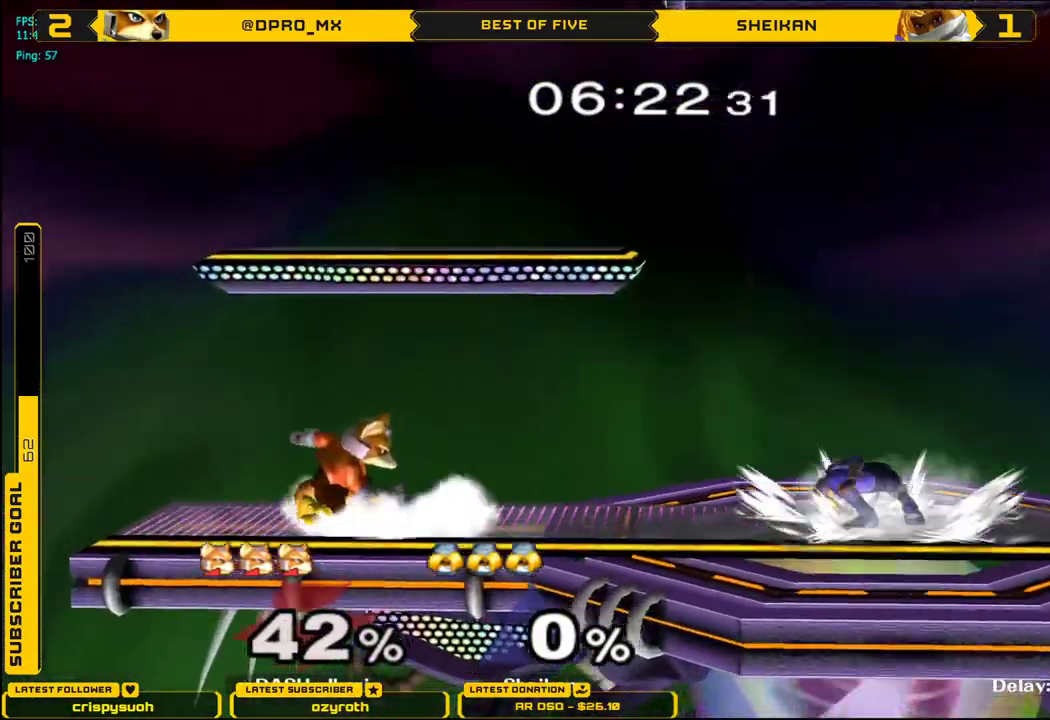
{"buttons": ["L1"], "left_stick": "down", "right_stick": "center", "events": [[33, "L1", "up"], [66, "left_stick", "center"], [133, "left_stick", "right"], [200, "X", "down"], [233, "X", "up"], [317, "left_stick", "center"], [333, "A", "down"], [433, "left_stick", "down"], [483, "L1", "down"], [500, "A", "up"]]}
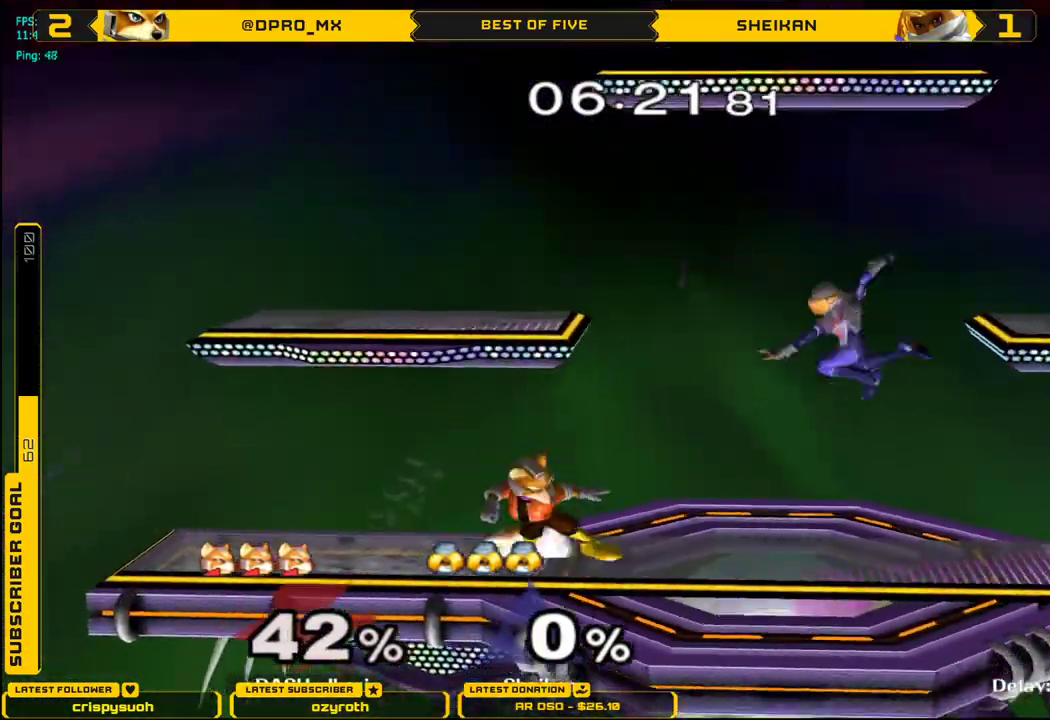
{"buttons": ["L1"], "left_stick": "down", "right_stick": "center", "events": [[50, "L1", "up"], [67, "left_stick", "center"], [100, "L1", "down"], [417, "left_stick", "down"]]}
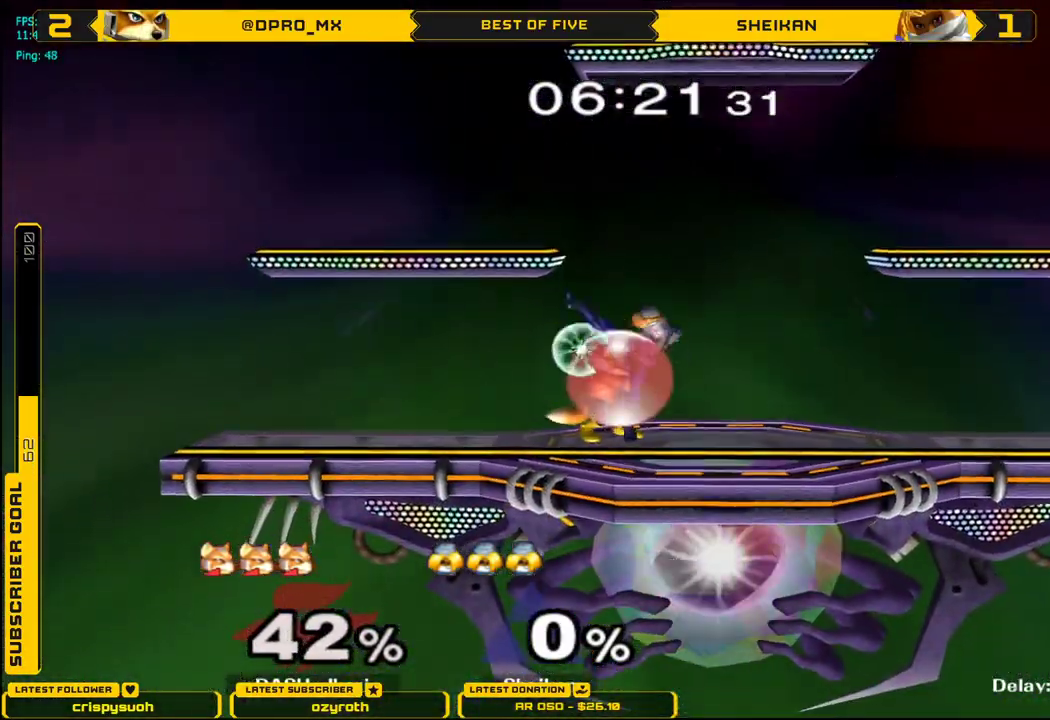
{"buttons": ["B"], "left_stick": "down", "right_stick": "center", "events": [[16, "L1", "up"], [417, "B", "down"]]}
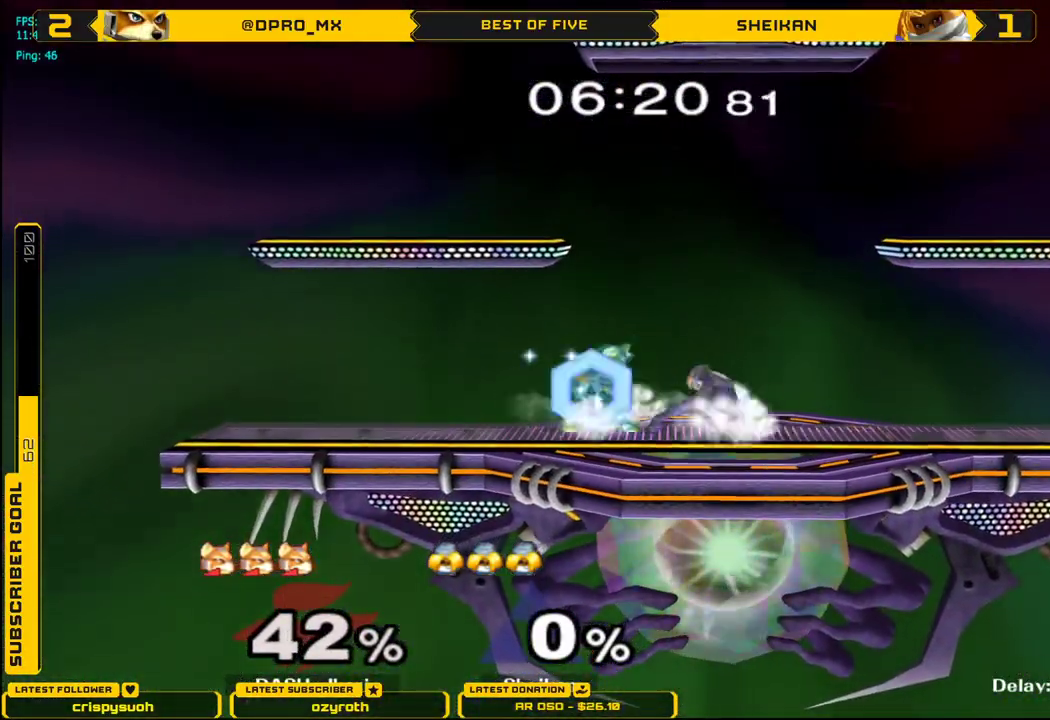
{"buttons": [], "left_stick": "right", "right_stick": "center", "events": [[17, "X", "down"], [50, "B", "up"], [117, "B", "down"], [134, "X", "up"], [200, "X", "down"], [250, "B", "up"], [317, "left_stick", "center"], [334, "X", "up"], [367, "left_stick", "right"]]}
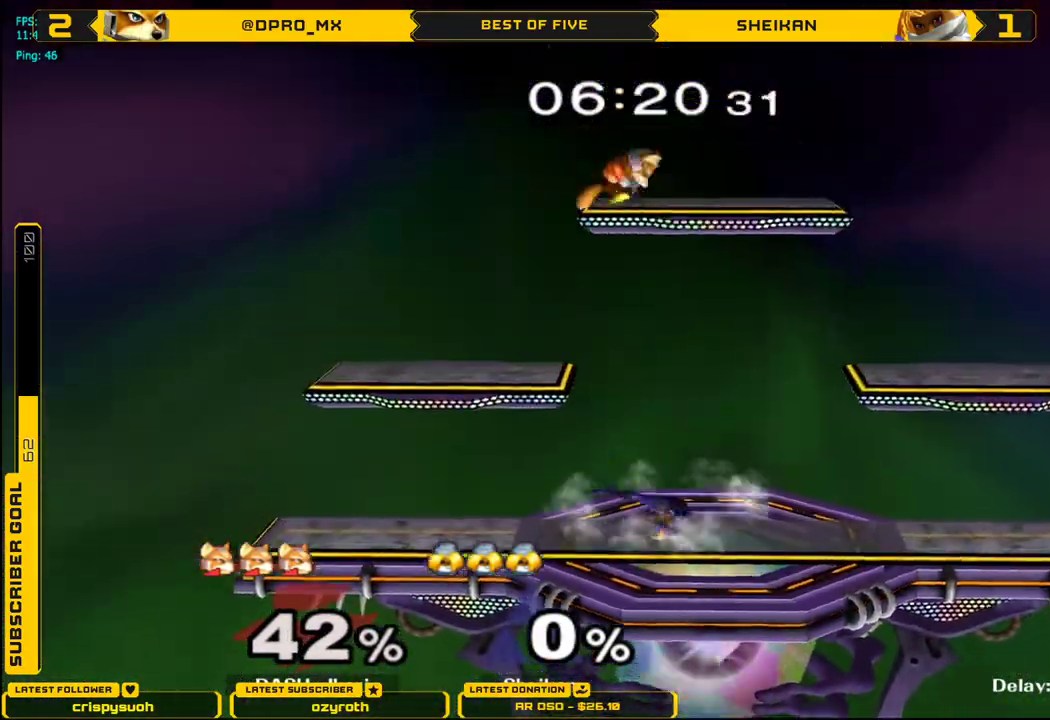
{"buttons": [], "left_stick": "down", "right_stick": "center", "events": [[66, "left_stick", "down"], [83, "right_stick", "down-right"], [150, "right_stick", "down"], [250, "left_stick", "left"], [283, "right_stick", "center"], [317, "left_stick", "down"], [350, "L1", "down"], [433, "L1", "up"]]}
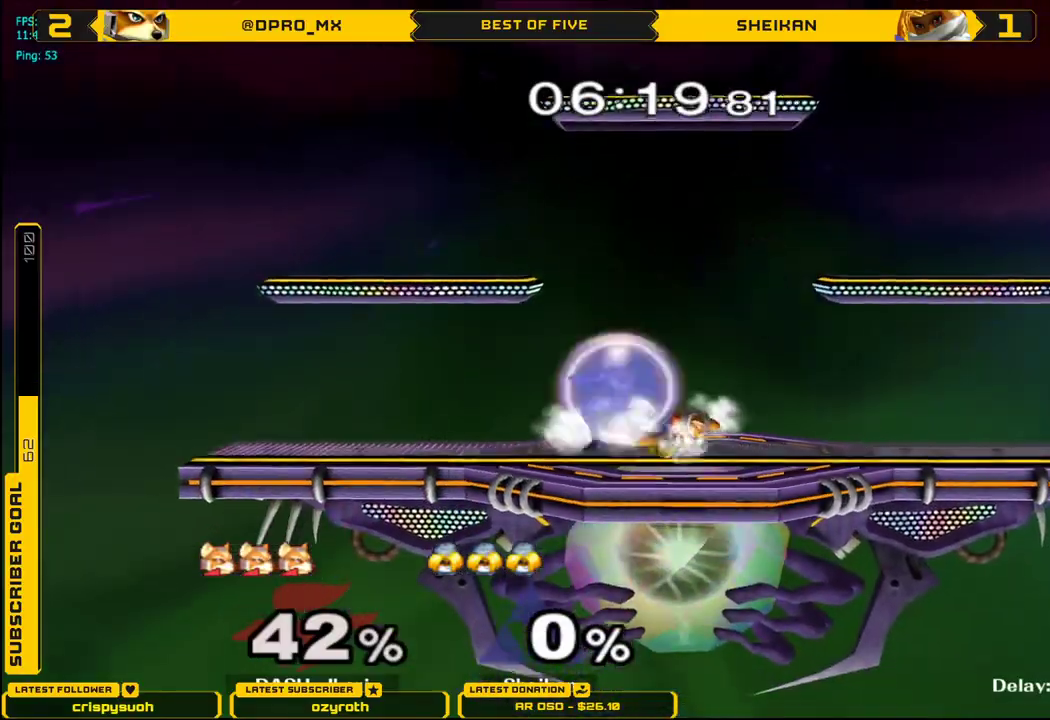
{"buttons": ["X"], "left_stick": "center", "right_stick": "center", "events": [[117, "B", "down"], [200, "X", "down"], [234, "B", "up"], [300, "B", "down"], [334, "X", "up"], [400, "X", "down"], [467, "B", "up"], [467, "left_stick", "center"]]}
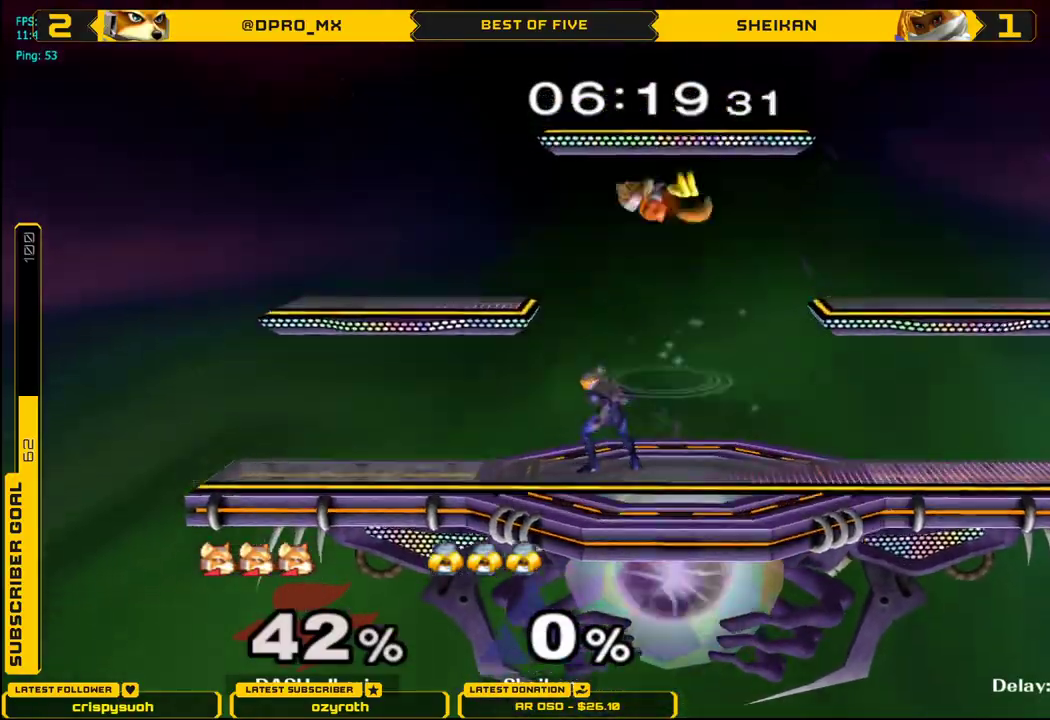
{"buttons": ["L1"], "left_stick": "down-left", "right_stick": "center", "events": [[16, "X", "up"], [183, "left_stick", "down"], [300, "left_stick", "down-left"], [333, "right_stick", "left"], [383, "right_stick", "center"], [483, "L1", "down"]]}
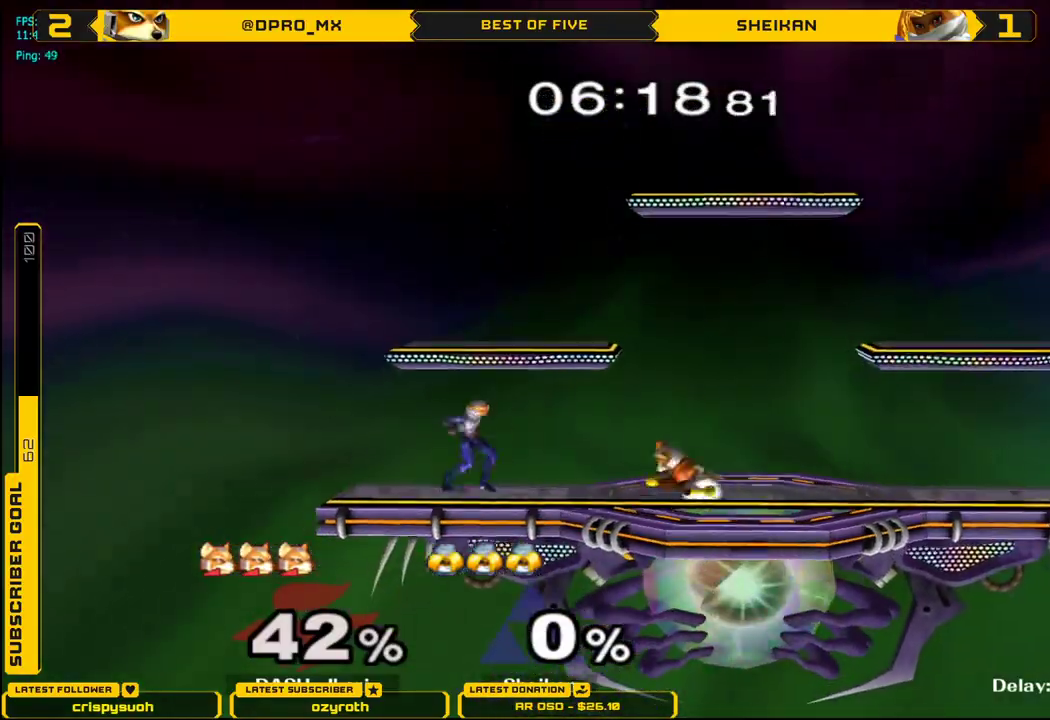
{"buttons": [], "left_stick": "down", "right_stick": "center", "events": [[67, "L1", "up"], [83, "left_stick", "center"], [117, "L1", "down"], [184, "left_stick", "down"], [284, "L1", "up"]]}
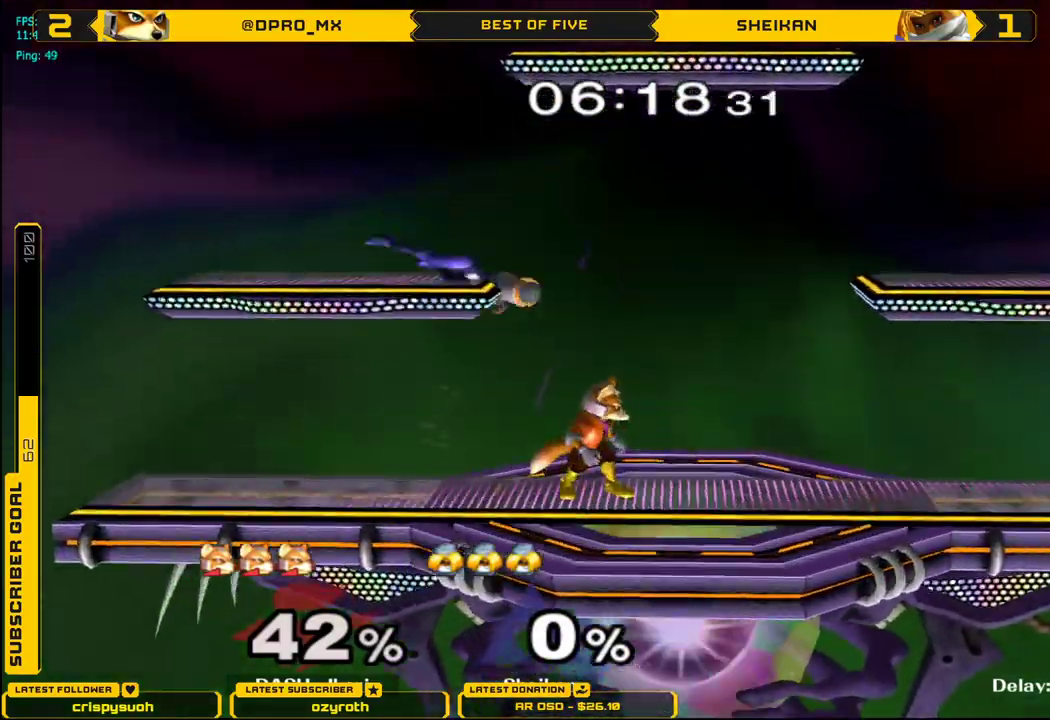
{"buttons": ["L1"], "left_stick": "center", "right_stick": "center", "events": [[183, "L1", "down"], [417, "left_stick", "center"]]}
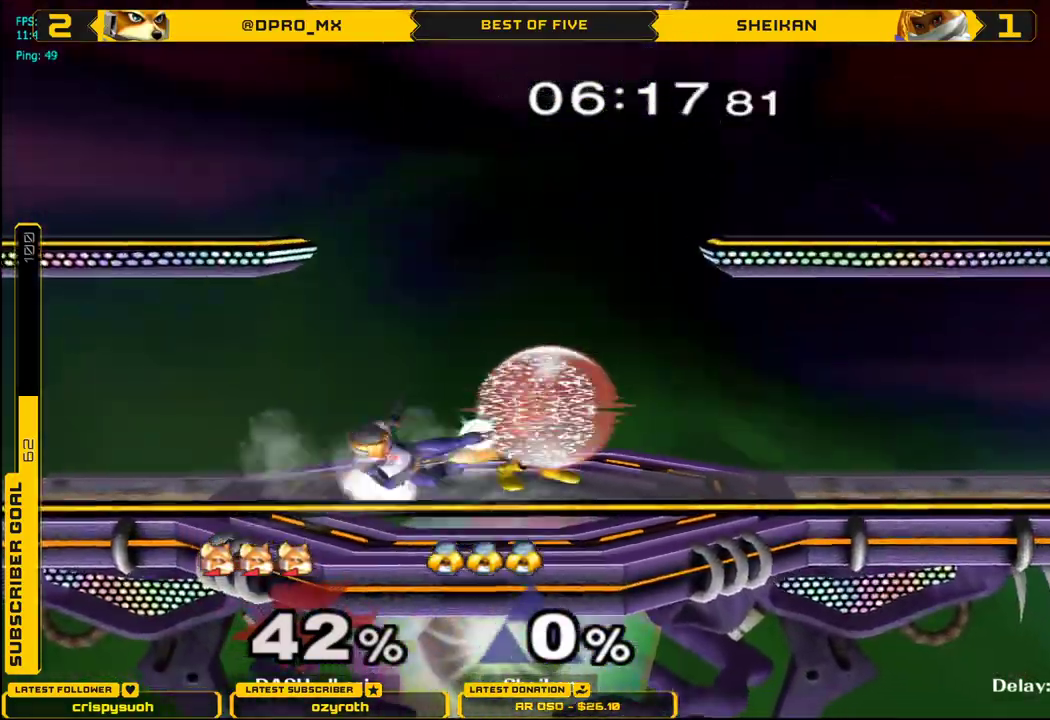
{"buttons": [], "left_stick": "left", "right_stick": "center", "events": [[17, "X", "down"], [33, "X", "up"], [100, "left_stick", "left"], [134, "L1", "up"]]}
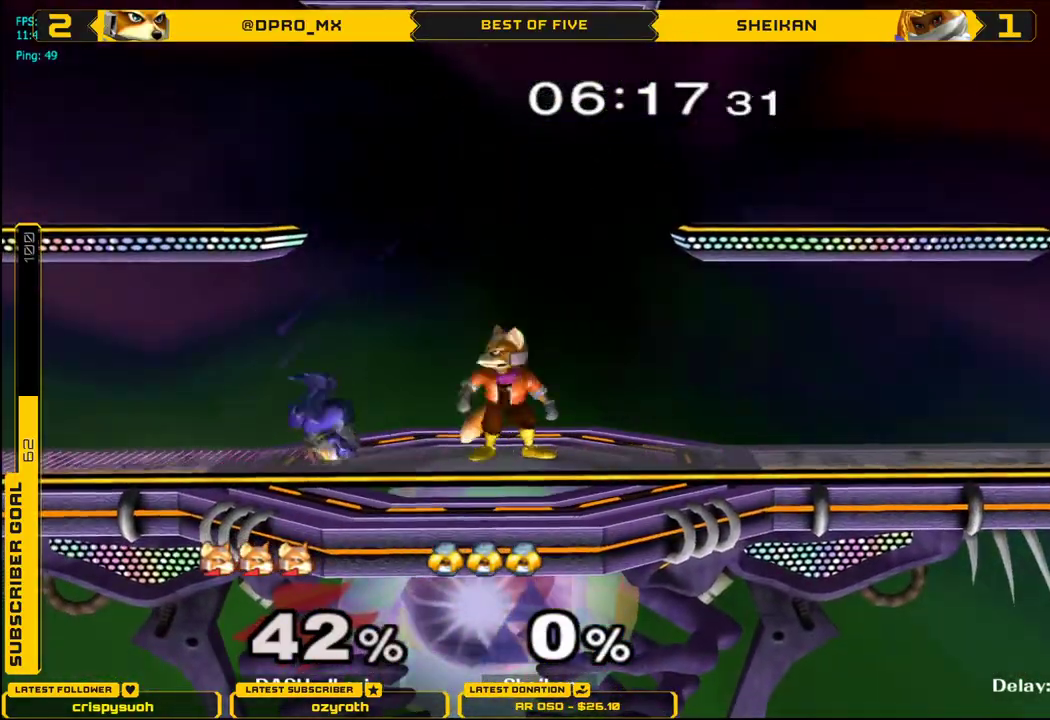
{"buttons": ["B"], "left_stick": "down", "right_stick": "center", "events": [[16, "left_stick", "center"], [166, "X", "down"], [183, "X", "up"], [183, "left_stick", "down-left"], [216, "L1", "down"], [300, "left_stick", "down"], [317, "L1", "up"], [433, "B", "down"]]}
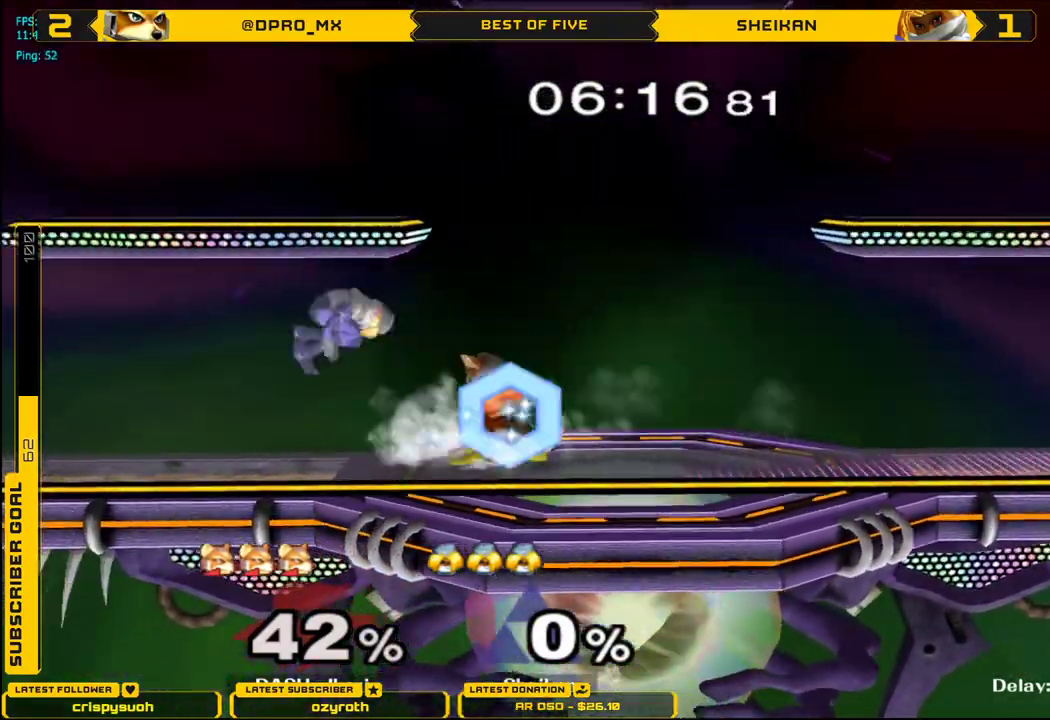
{"buttons": [], "left_stick": "center", "right_stick": "center", "events": [[33, "X", "down"], [67, "left_stick", "down-left"], [100, "B", "up"], [100, "L1", "down"], [100, "X", "up"], [217, "L1", "up"], [217, "left_stick", "center"], [367, "A", "down"], [467, "A", "up"]]}
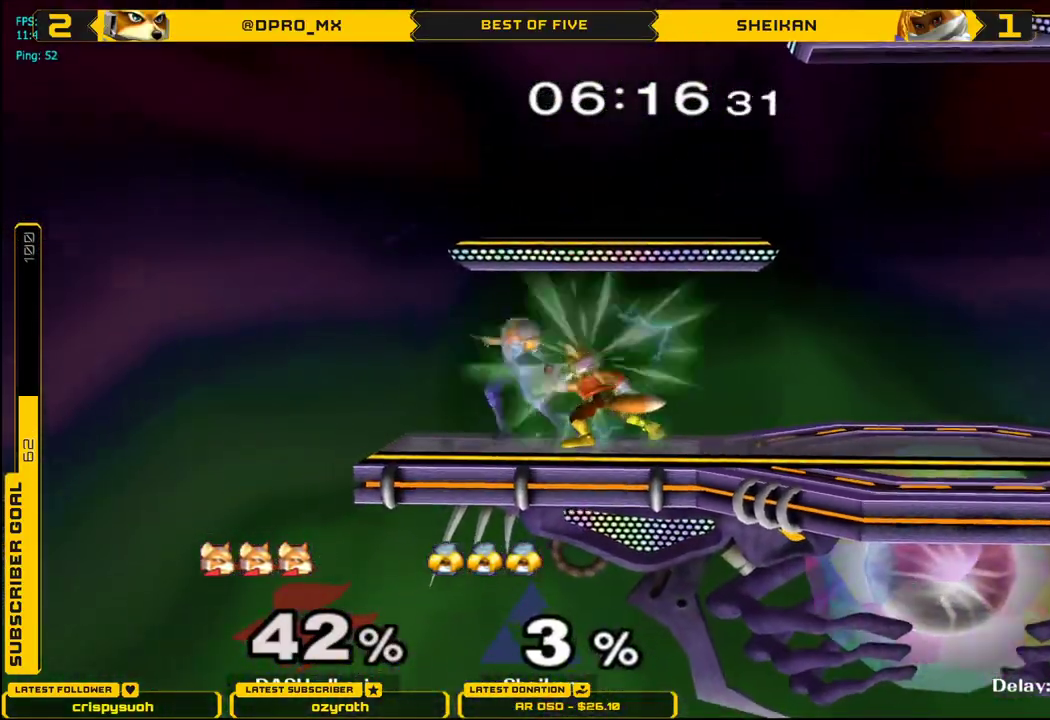
{"buttons": ["A"], "left_stick": "down", "right_stick": "center", "events": [[33, "left_stick", "down"], [200, "A", "down"]]}
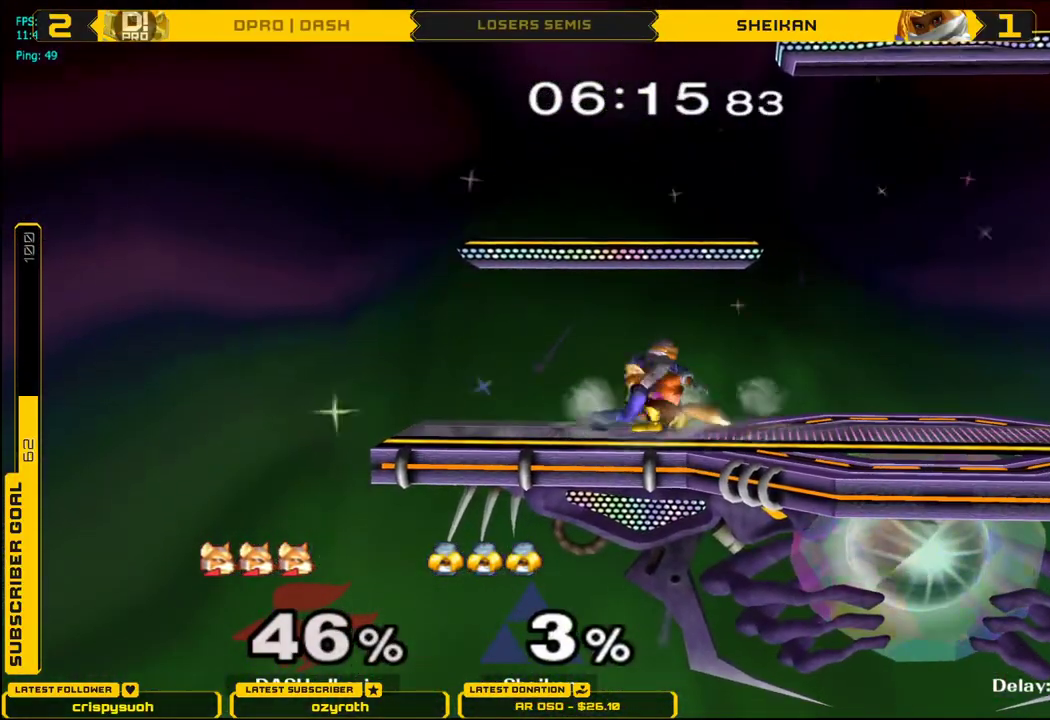
{"buttons": ["L1"], "left_stick": "down", "right_stick": "center", "events": [[100, "A", "up"], [151, "L1", "down"]]}
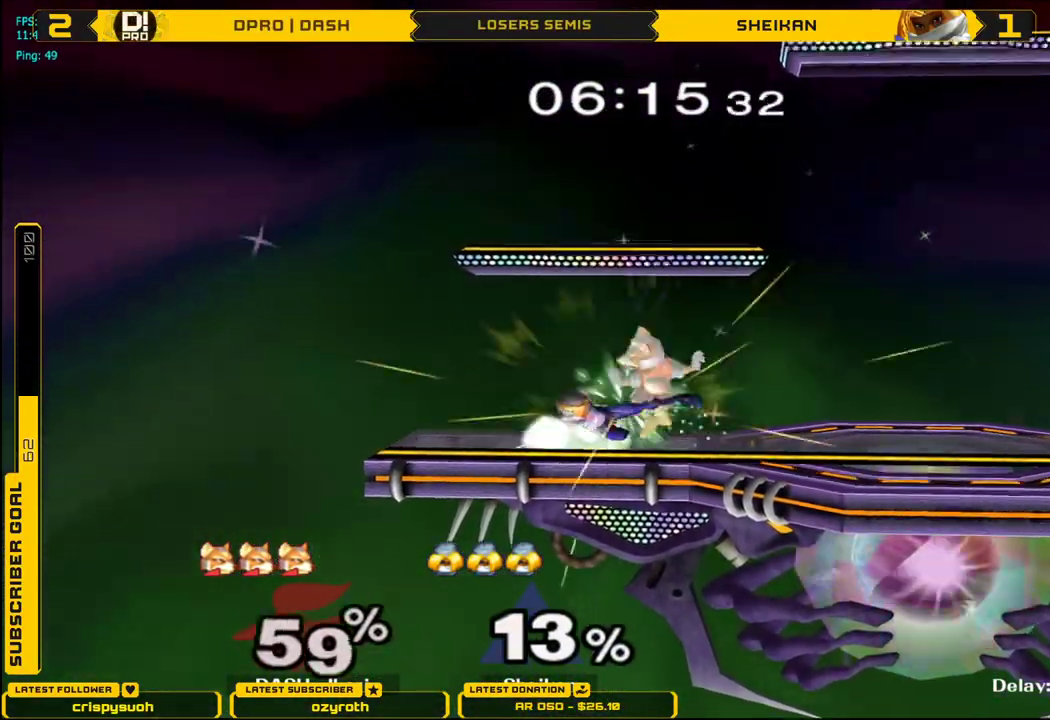
{"buttons": [], "left_stick": "right", "right_stick": "center", "events": [[317, "L1", "up"], [400, "left_stick", "right"]]}
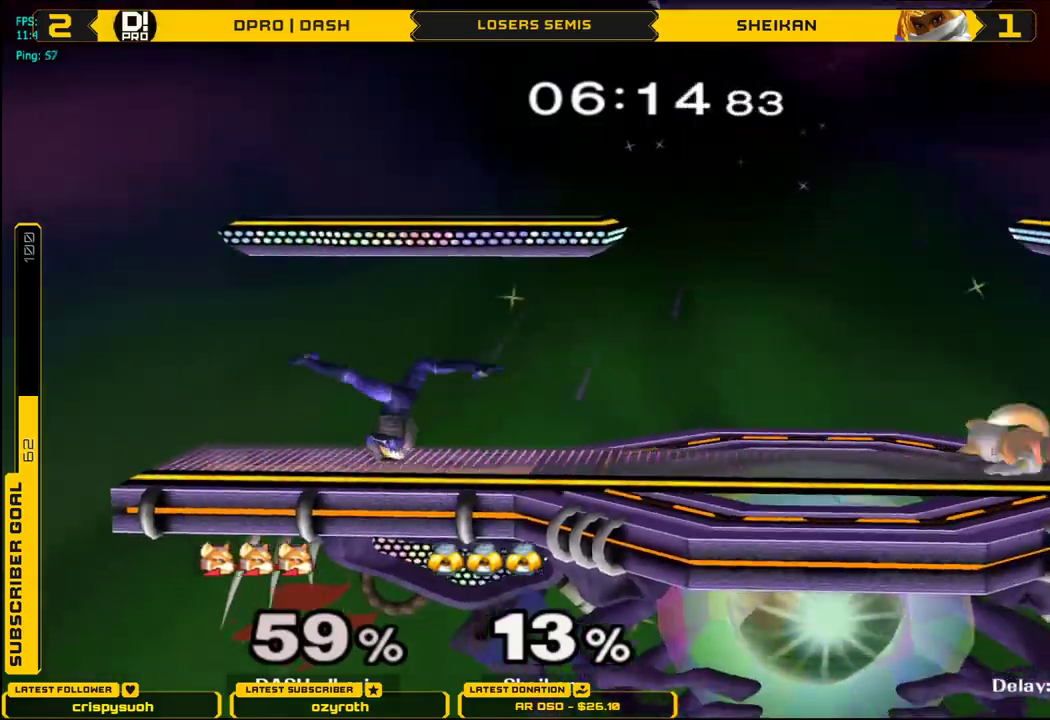
{"buttons": [], "left_stick": "center", "right_stick": "center", "events": [[151, "left_stick", "center"]]}
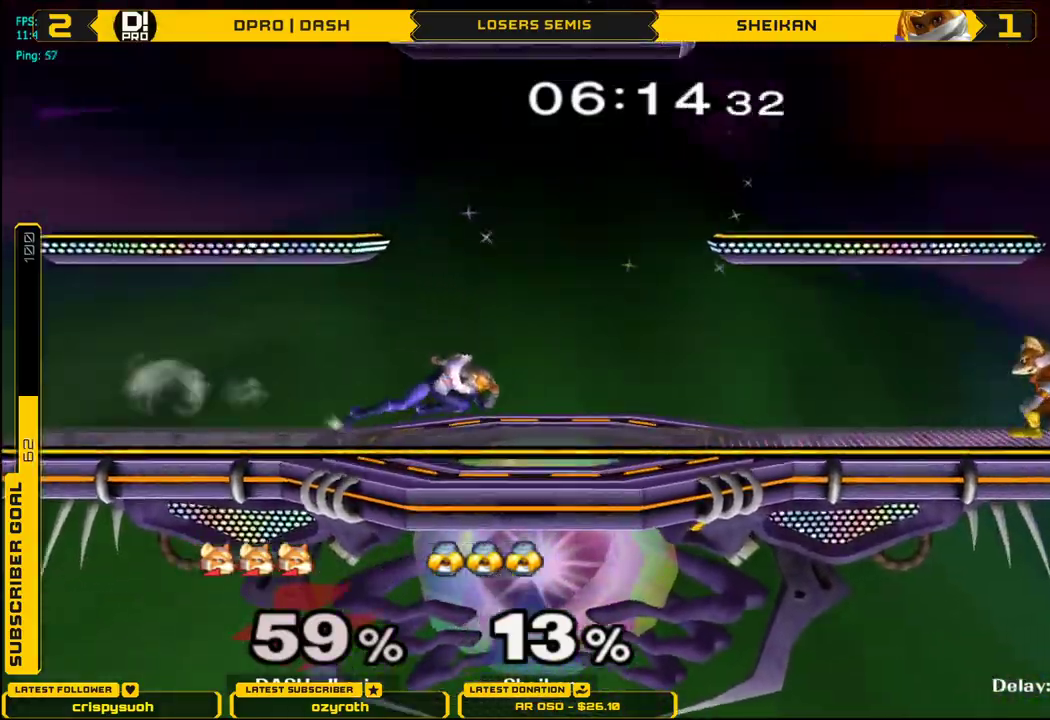
{"buttons": [], "left_stick": "down", "right_stick": "center", "events": [[100, "left_stick", "left"], [217, "X", "down"], [233, "X", "up"], [283, "left_stick", "center"], [300, "A", "down"], [434, "A", "up"], [500, "left_stick", "down"]]}
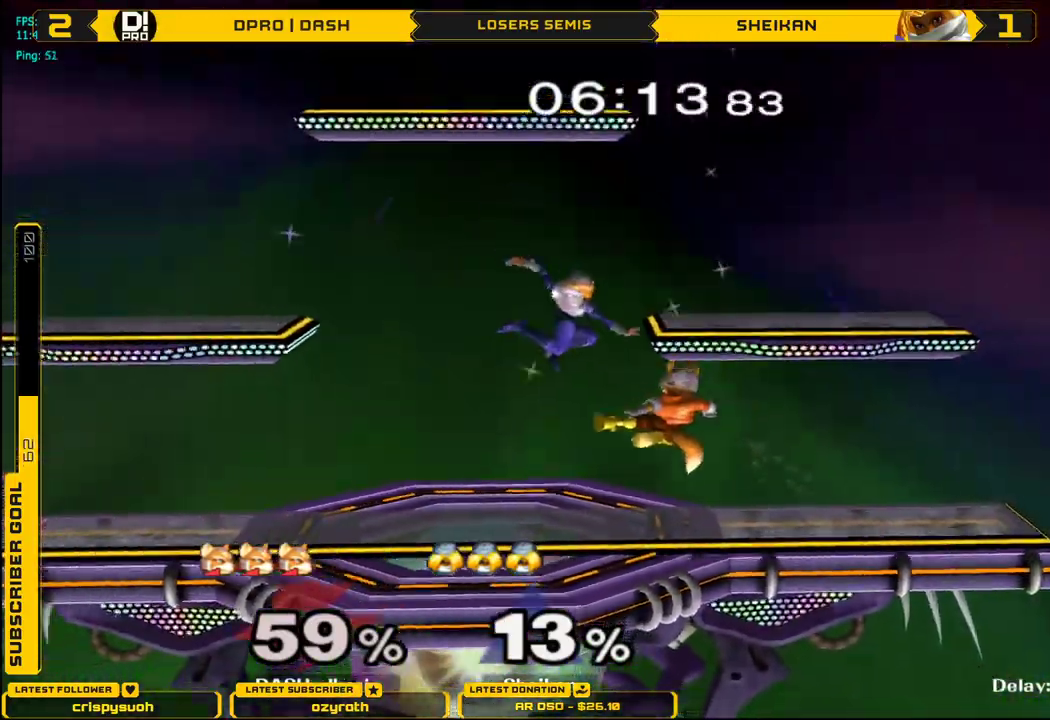
{"buttons": ["L1"], "left_stick": "right", "right_stick": "center", "events": [[17, "L1", "down"], [100, "L1", "up"], [117, "left_stick", "center"], [151, "L1", "down"], [401, "X", "down"], [434, "X", "up"], [434, "left_stick", "right"]]}
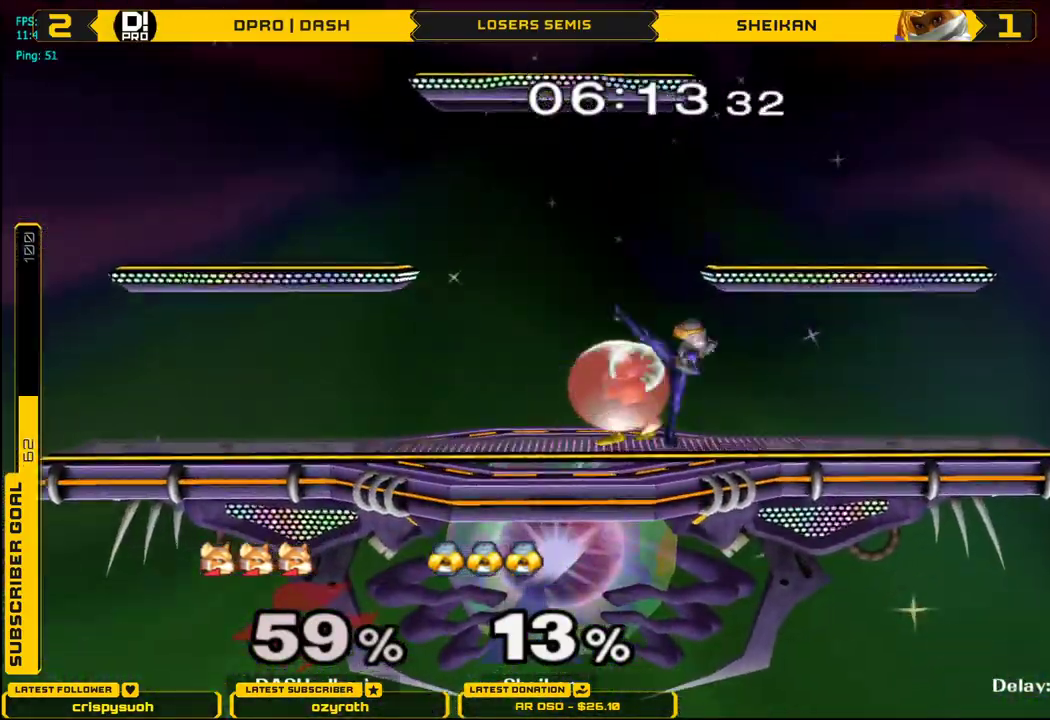
{"buttons": ["B"], "left_stick": "down", "right_stick": "center", "events": [[17, "L1", "up"], [17, "right_stick", "down-right"], [133, "left_stick", "up-right"], [150, "right_stick", "center"], [334, "left_stick", "down"], [434, "B", "down"]]}
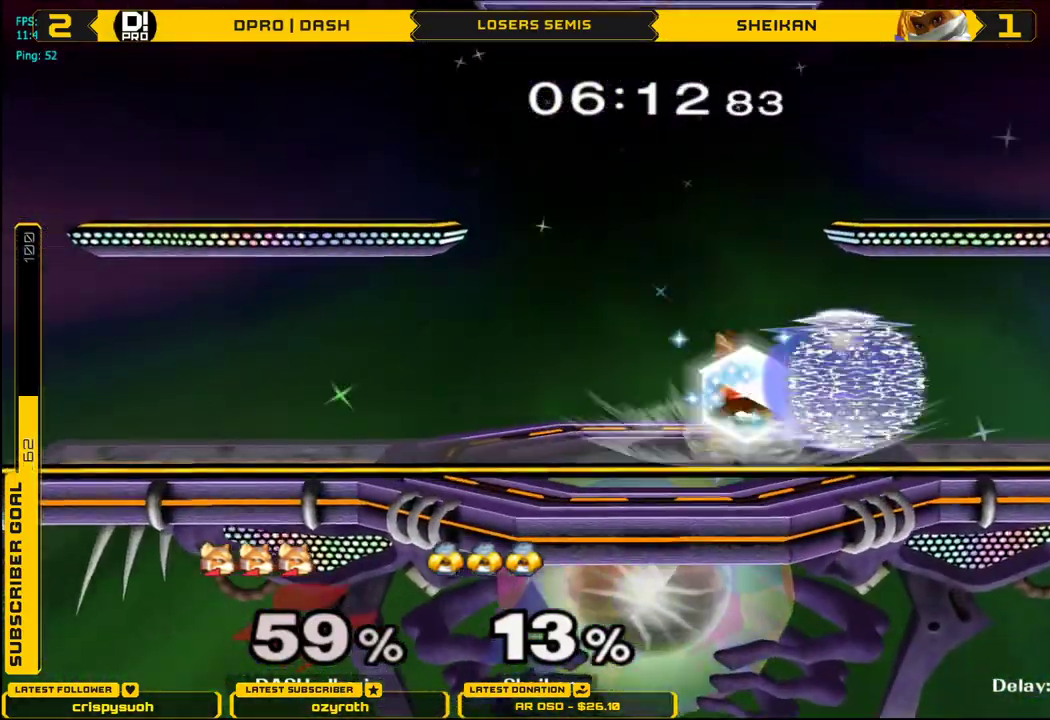
{"buttons": [], "left_stick": "left", "right_stick": "center", "events": [[84, "X", "down"], [100, "B", "up"], [167, "B", "down"], [201, "X", "up"], [267, "X", "down"], [317, "B", "up"], [384, "X", "up"], [417, "left_stick", "left"]]}
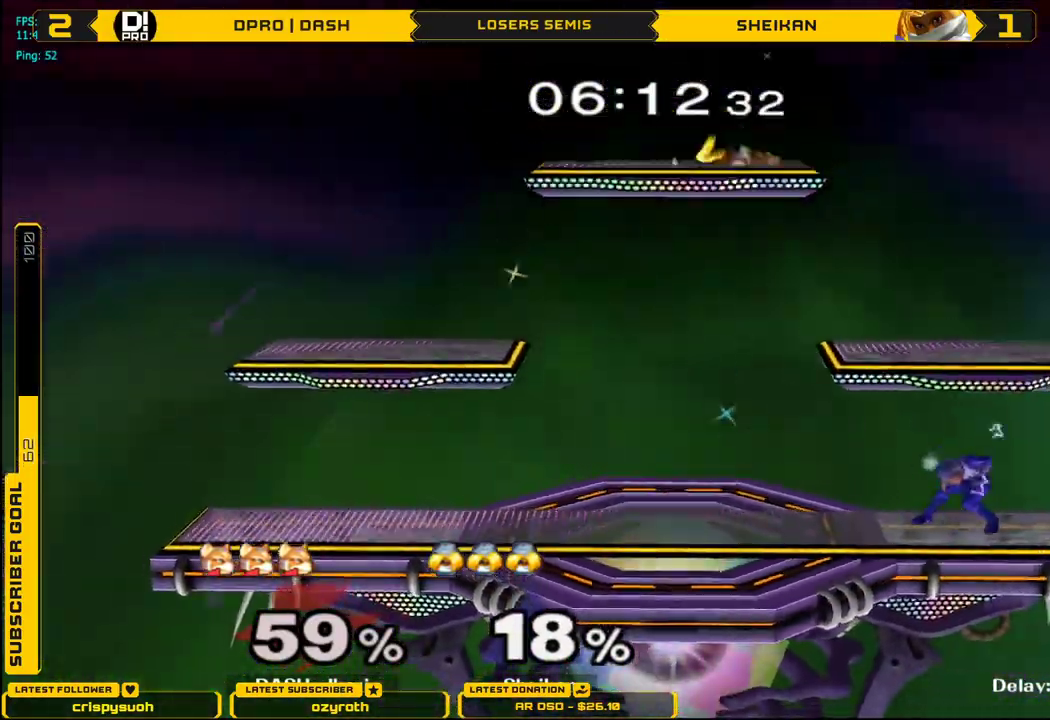
{"buttons": [], "left_stick": "left", "right_stick": "center", "events": [[100, "left_stick", "down-left"], [317, "left_stick", "center"], [434, "left_stick", "left"], [484, "X", "down"], [500, "X", "up"]]}
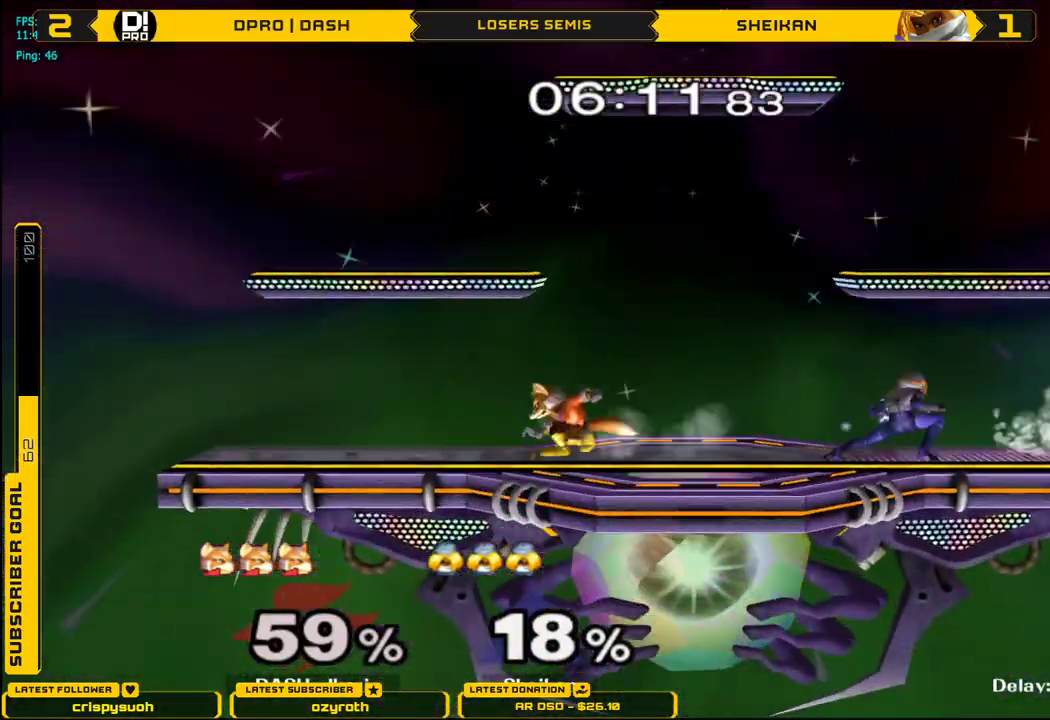
{"buttons": ["B"], "left_stick": "center", "right_stick": "center", "events": [[50, "left_stick", "right"], [100, "left_stick", "center"], [151, "B", "down"], [201, "left_stick", "down"], [251, "B", "up"], [284, "left_stick", "center"], [401, "X", "down"], [417, "X", "up"], [484, "B", "down"]]}
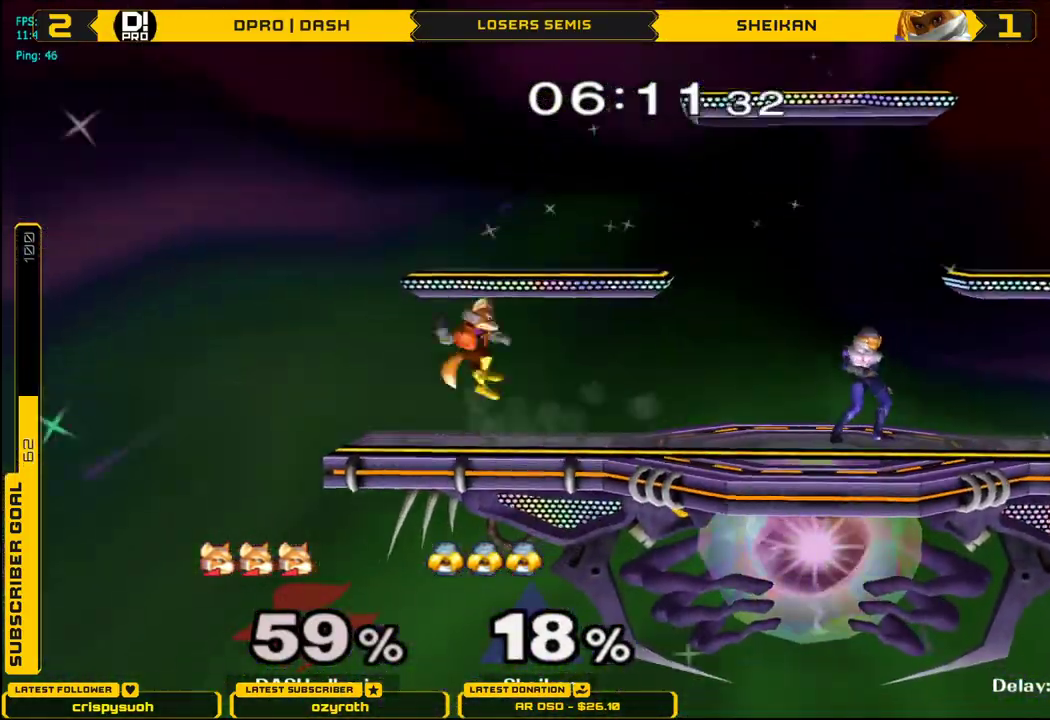
{"buttons": ["A"], "left_stick": "center", "right_stick": "center", "events": [[117, "B", "up"], [117, "left_stick", "down"], [200, "left_stick", "center"], [283, "left_stick", "right"], [367, "X", "down"], [384, "X", "up"], [434, "left_stick", "center"], [467, "A", "down"]]}
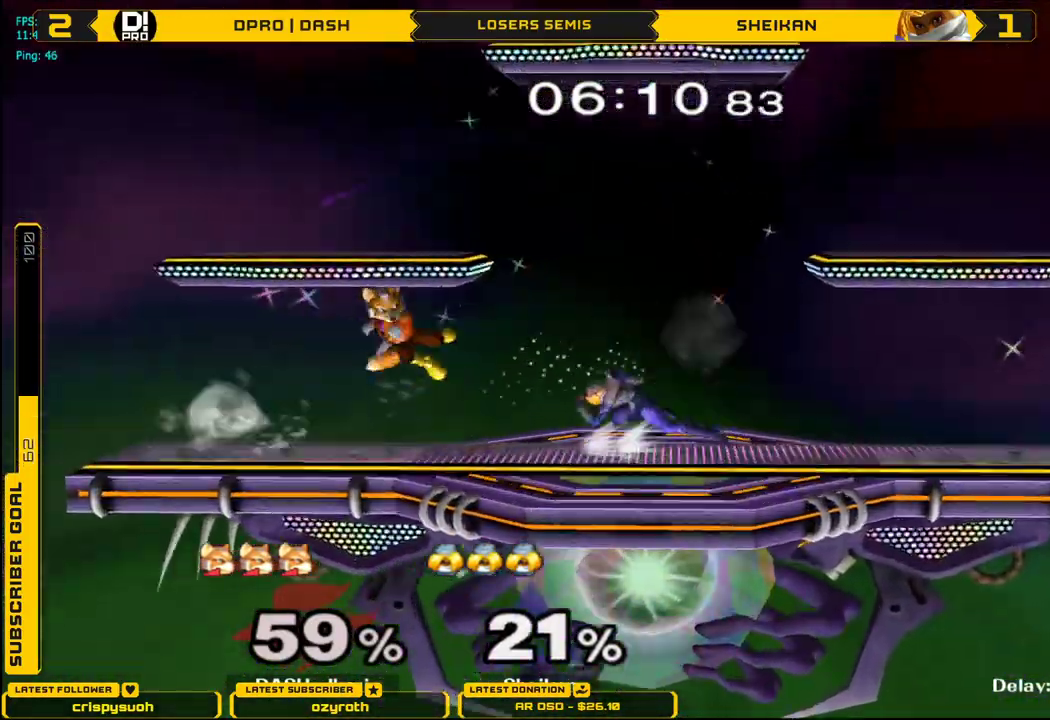
{"buttons": ["A"], "left_stick": "center", "right_stick": "center", "events": [[167, "A", "up"], [167, "left_stick", "down"], [201, "L1", "down"], [317, "L1", "up"], [351, "left_stick", "center"], [484, "A", "down"]]}
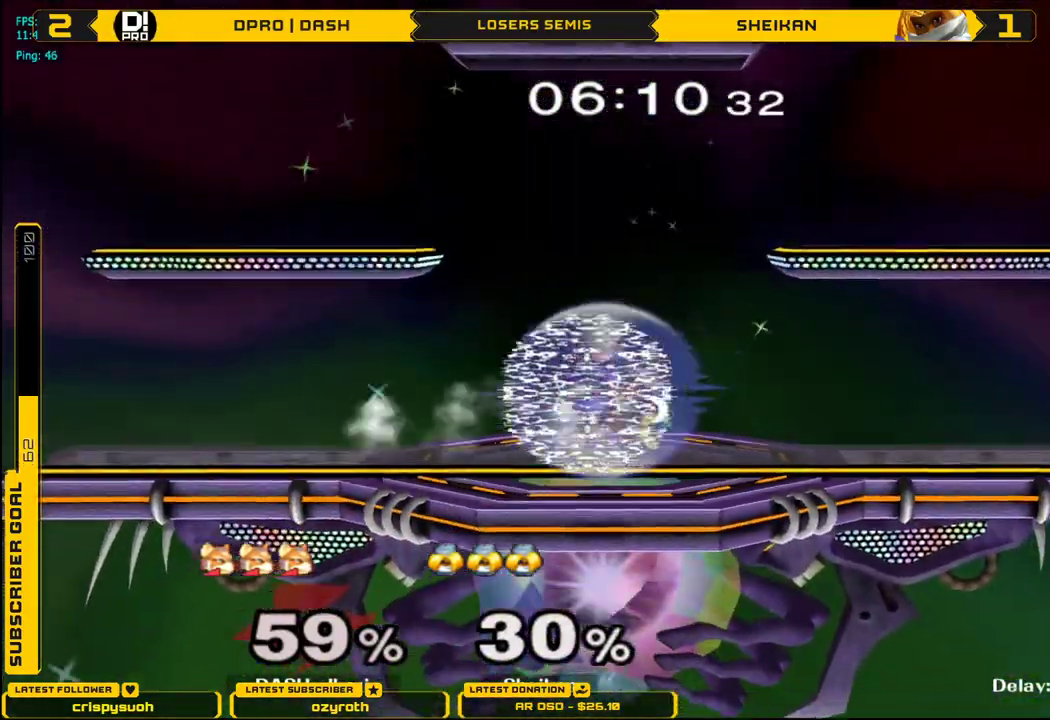
{"buttons": [], "left_stick": "center", "right_stick": "center", "events": [[83, "A", "up"], [350, "Z", "down"], [467, "Z", "up"]]}
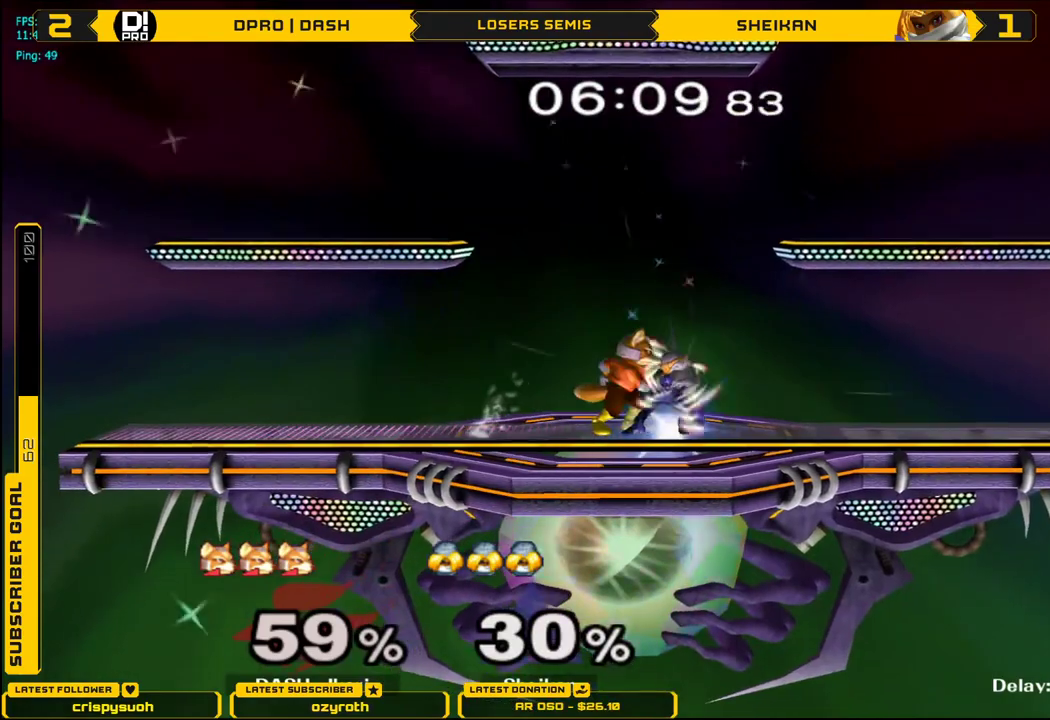
{"buttons": [], "left_stick": "center", "right_stick": "center", "events": [[17, "left_stick", "up"], [384, "left_stick", "center"]]}
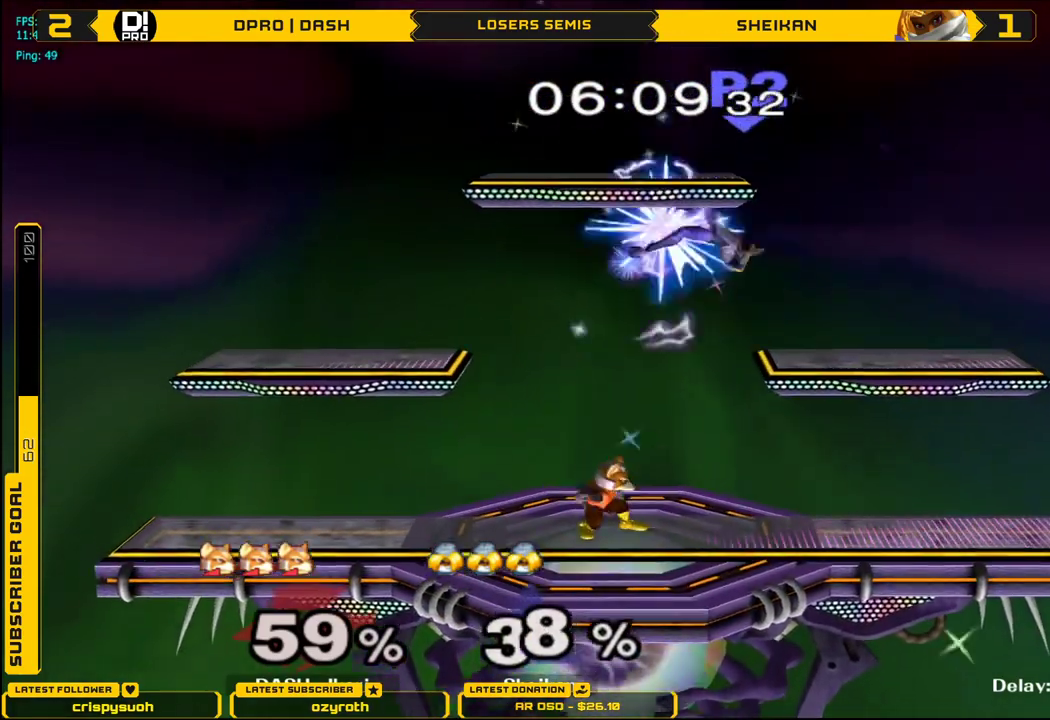
{"buttons": [], "left_stick": "up", "right_stick": "center", "events": [[117, "left_stick", "right"], [150, "X", "down"], [217, "right_stick", "up"], [367, "right_stick", "center"], [400, "X", "up"], [467, "left_stick", "up"]]}
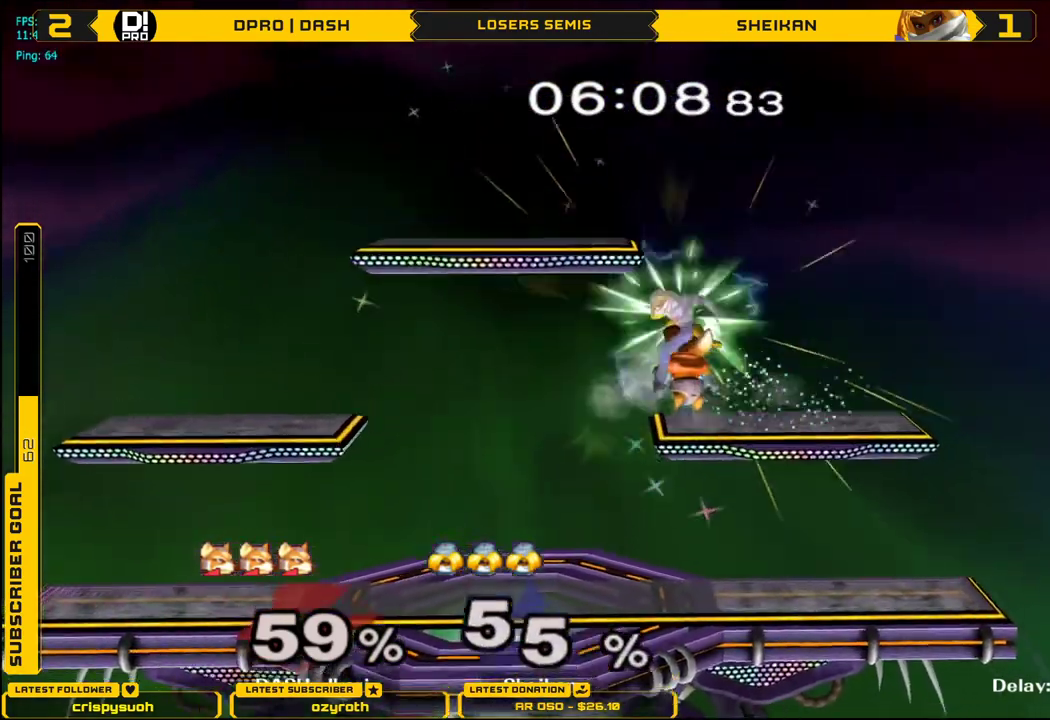
{"buttons": [], "left_stick": "left", "right_stick": "center", "events": [[117, "left_stick", "down"], [134, "L1", "down"], [234, "L1", "up"], [234, "left_stick", "center"], [434, "left_stick", "left"]]}